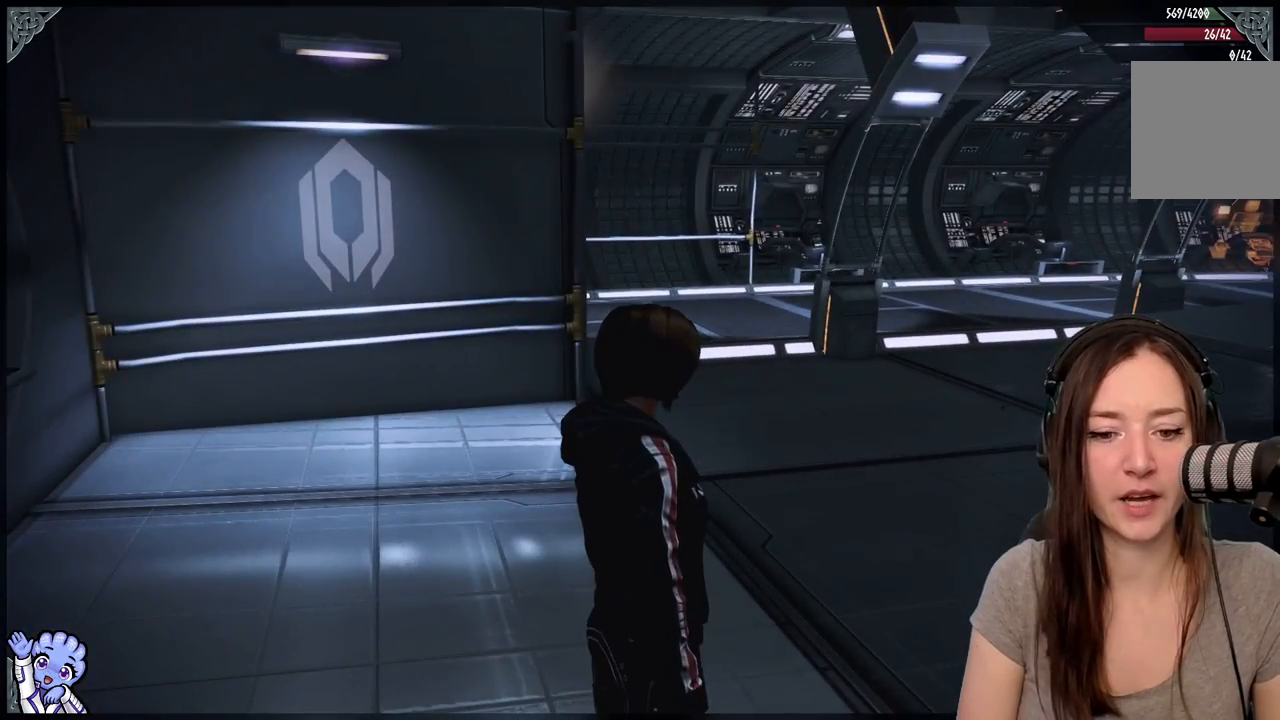
Gameplay with a controller (Xbox layout); each line is a JSON object with the inputs held at the frame after it. "events" lists button and stick changes between this image and that frame as [ms after this image, input, new state], when the widget could be followed in between. Not read: L2 L3 R3.
{"buttons": [], "left_stick": "center", "right_stick": "down-right", "events": [[133, "right_stick", "down-right"]]}
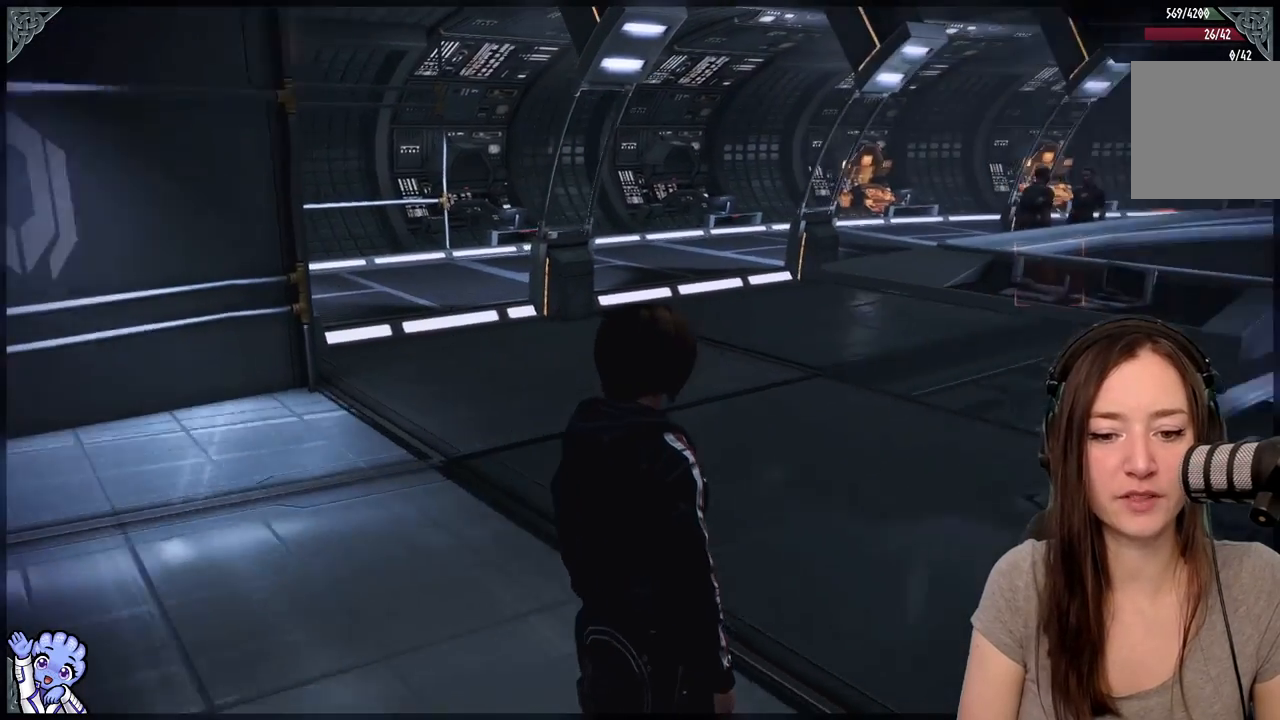
{"buttons": [], "left_stick": "center", "right_stick": "center", "events": [[83, "right_stick", "right"], [300, "right_stick", "center"]]}
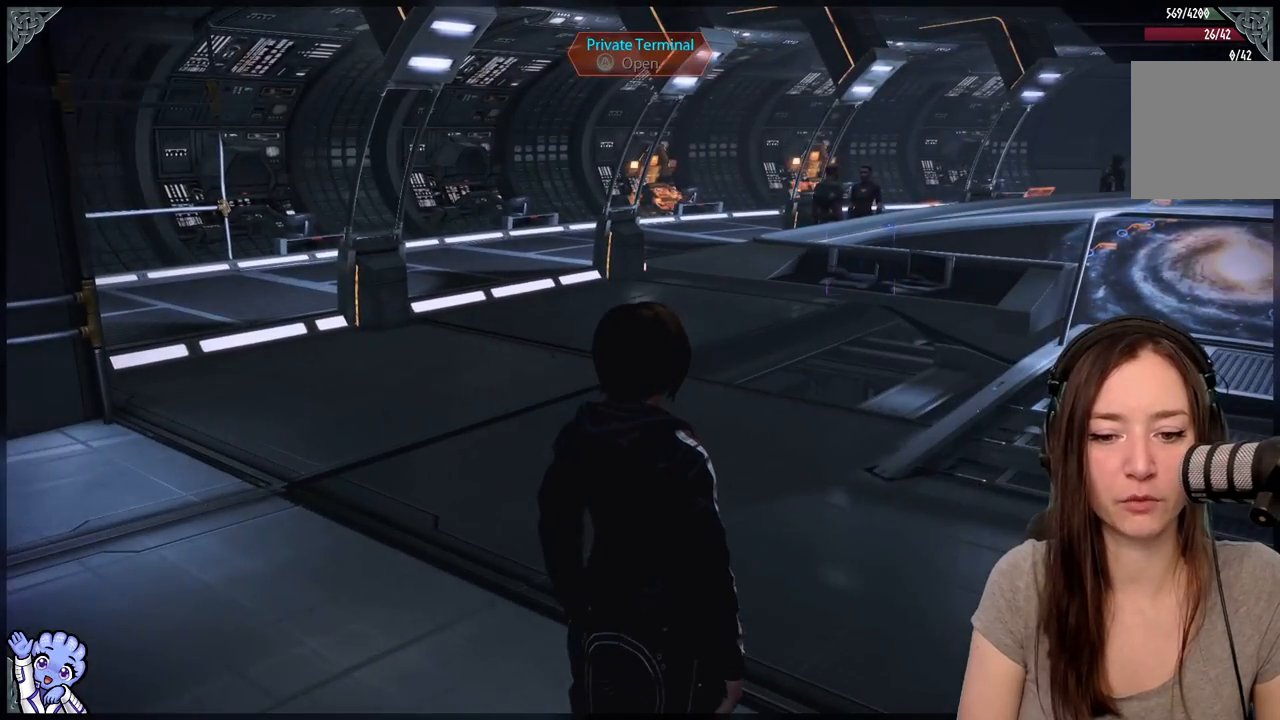
{"buttons": [], "left_stick": "center", "right_stick": "right", "events": [[250, "right_stick", "right"], [333, "R2", "down"], [383, "R2", "up"]]}
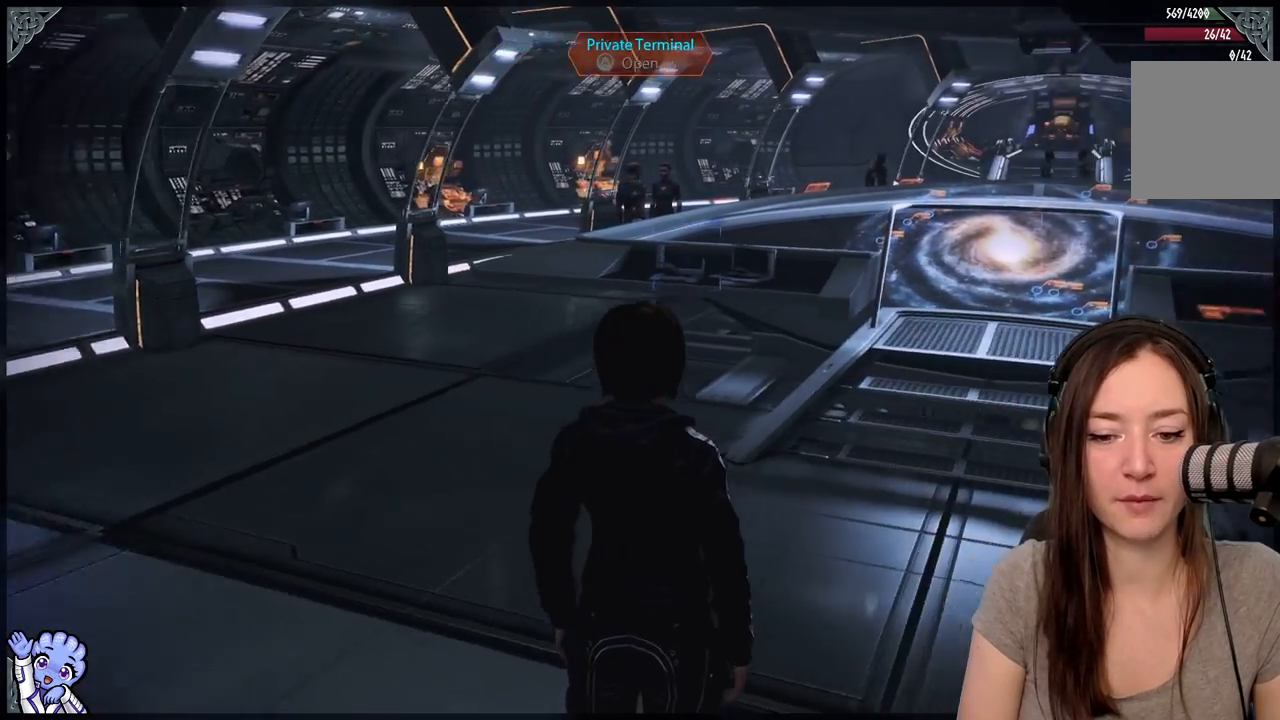
{"buttons": [], "left_stick": "center", "right_stick": "right", "events": []}
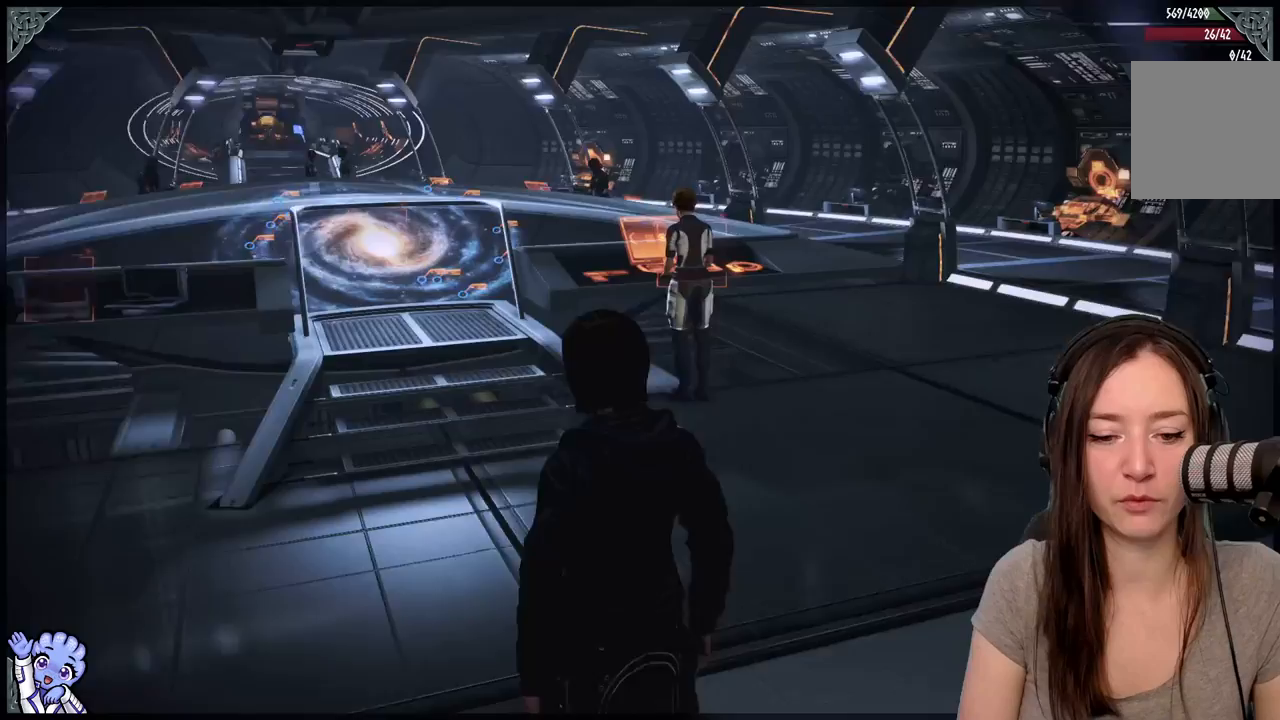
{"buttons": [], "left_stick": "center", "right_stick": "center", "events": [[483, "right_stick", "center"]]}
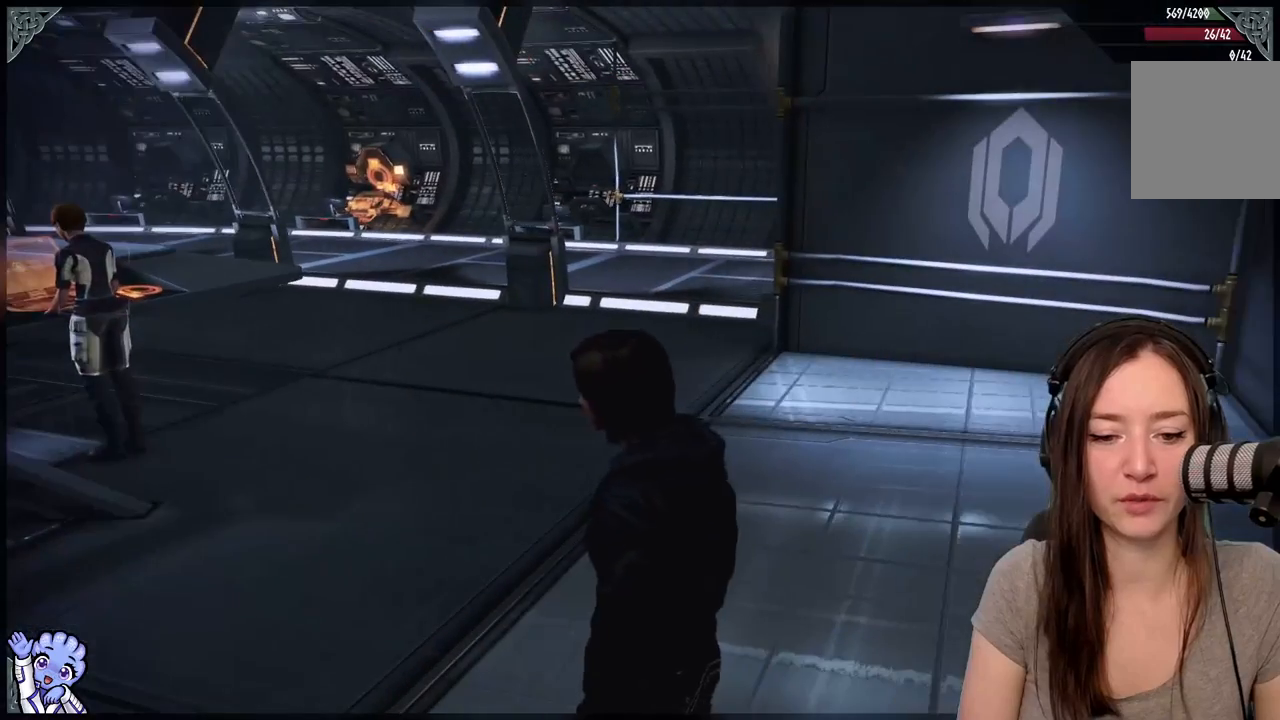
{"buttons": [], "left_stick": "up", "right_stick": "center", "events": [[433, "left_stick", "up"]]}
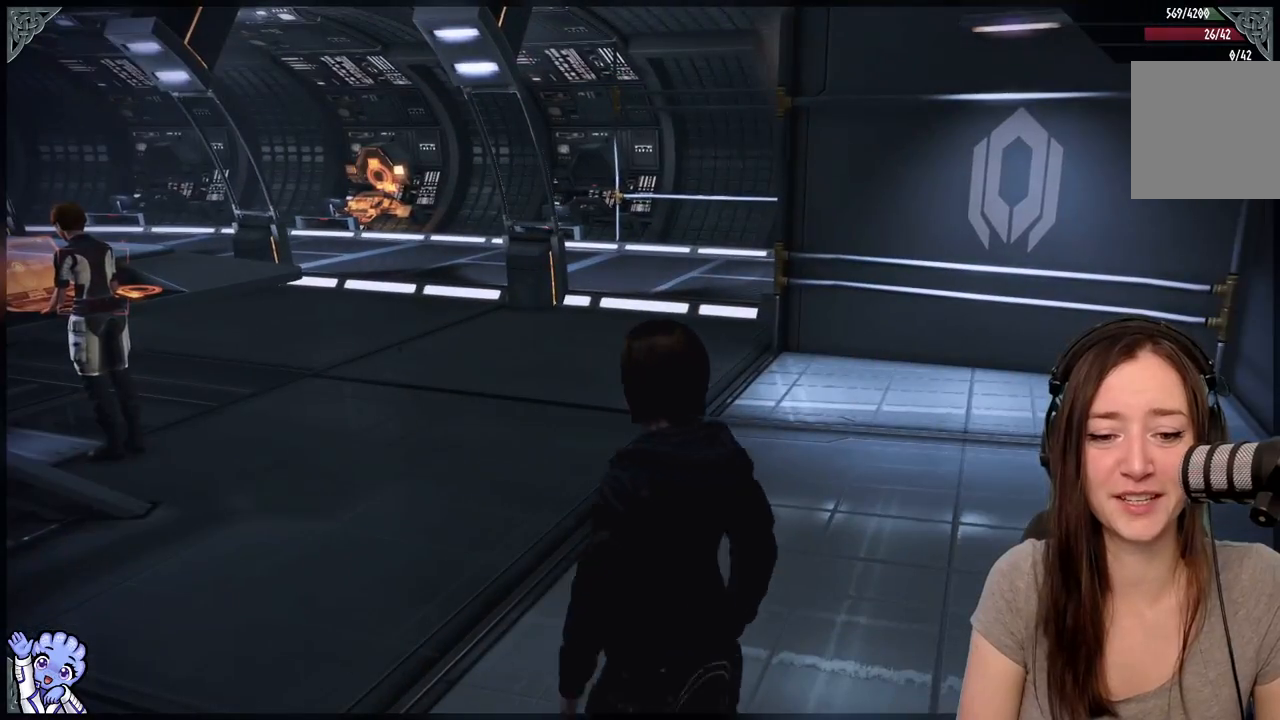
{"buttons": [], "left_stick": "center", "right_stick": "left", "events": [[250, "left_stick", "center"], [383, "right_stick", "left"]]}
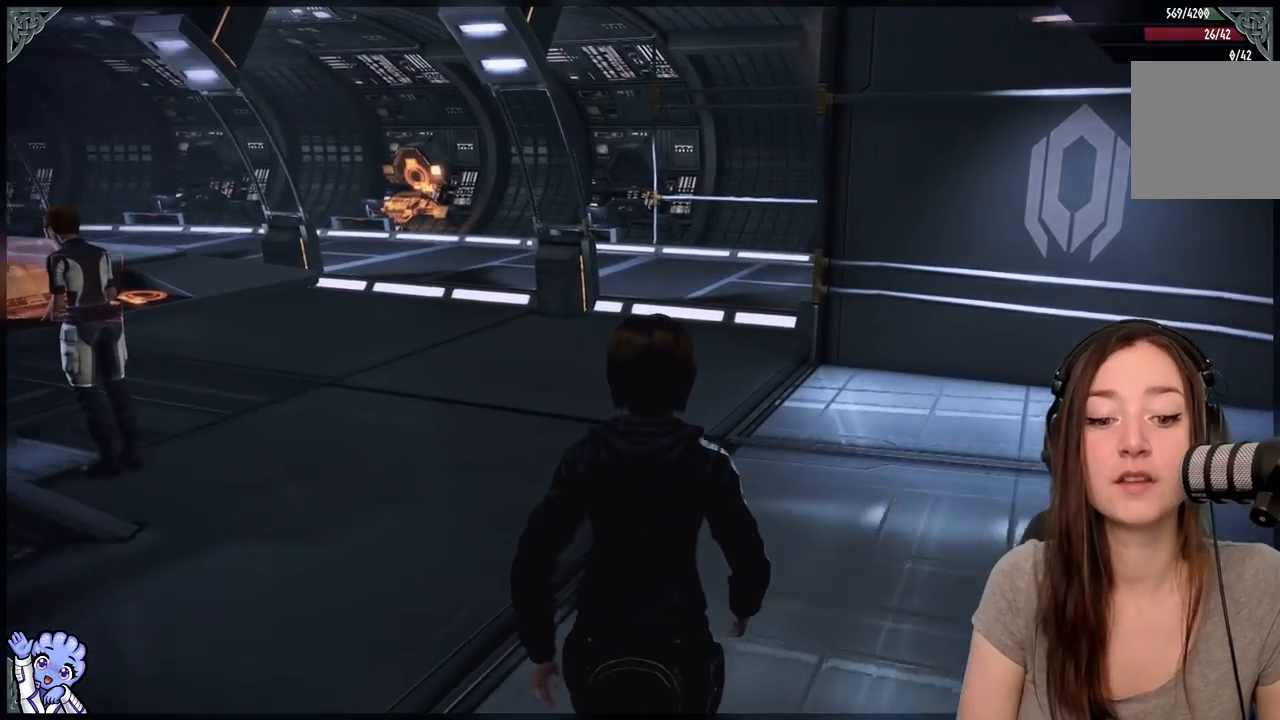
{"buttons": [], "left_stick": "center", "right_stick": "left", "events": []}
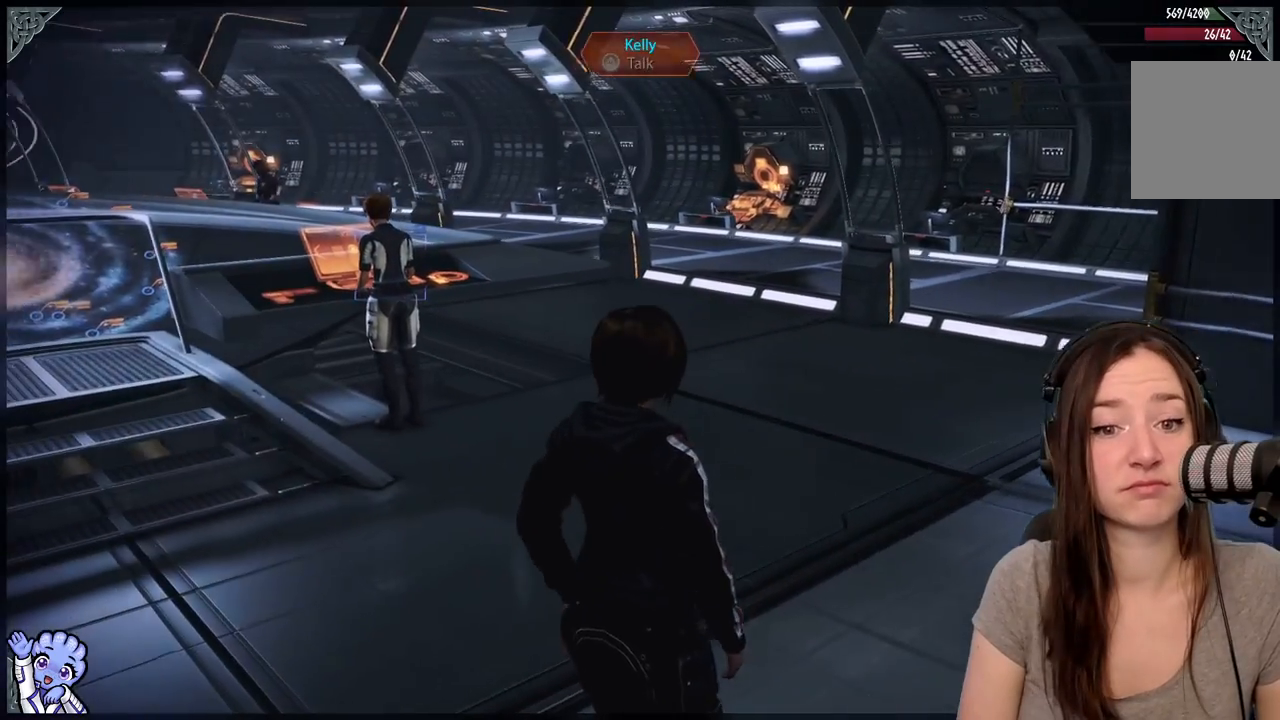
{"buttons": [], "left_stick": "center", "right_stick": "left", "events": []}
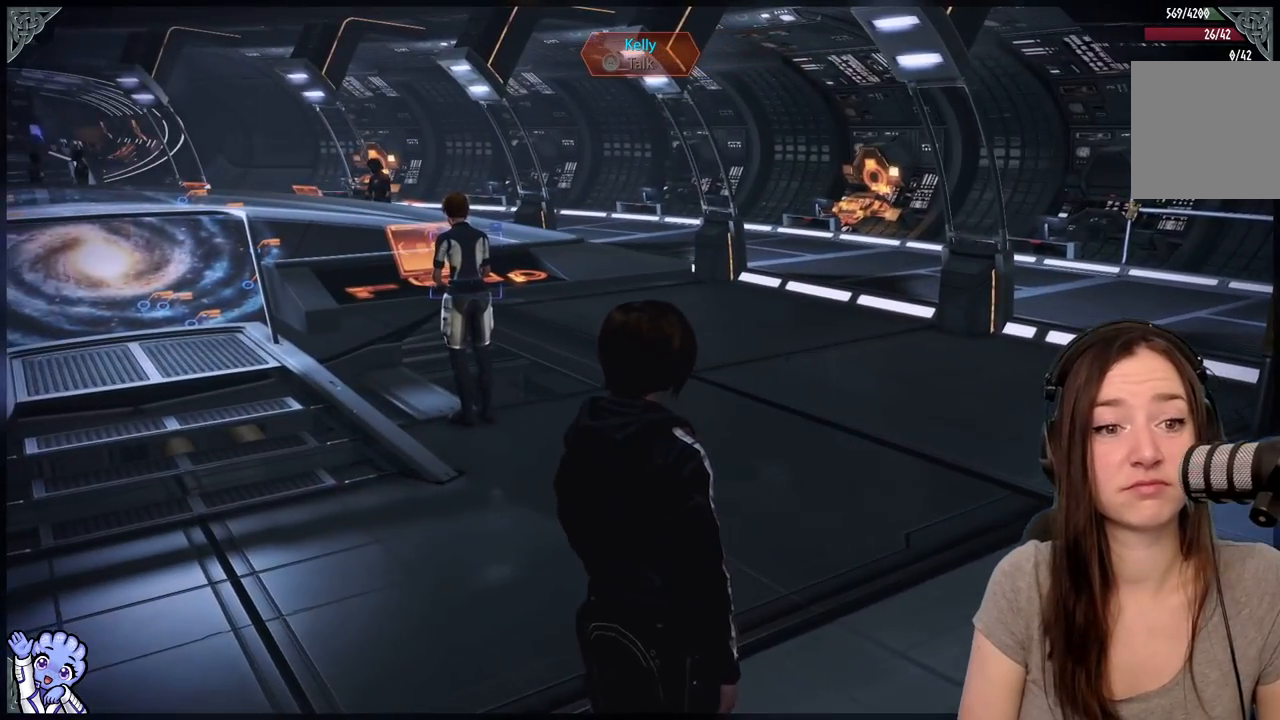
{"buttons": [], "left_stick": "center", "right_stick": "center", "events": [[33, "right_stick", "center"]]}
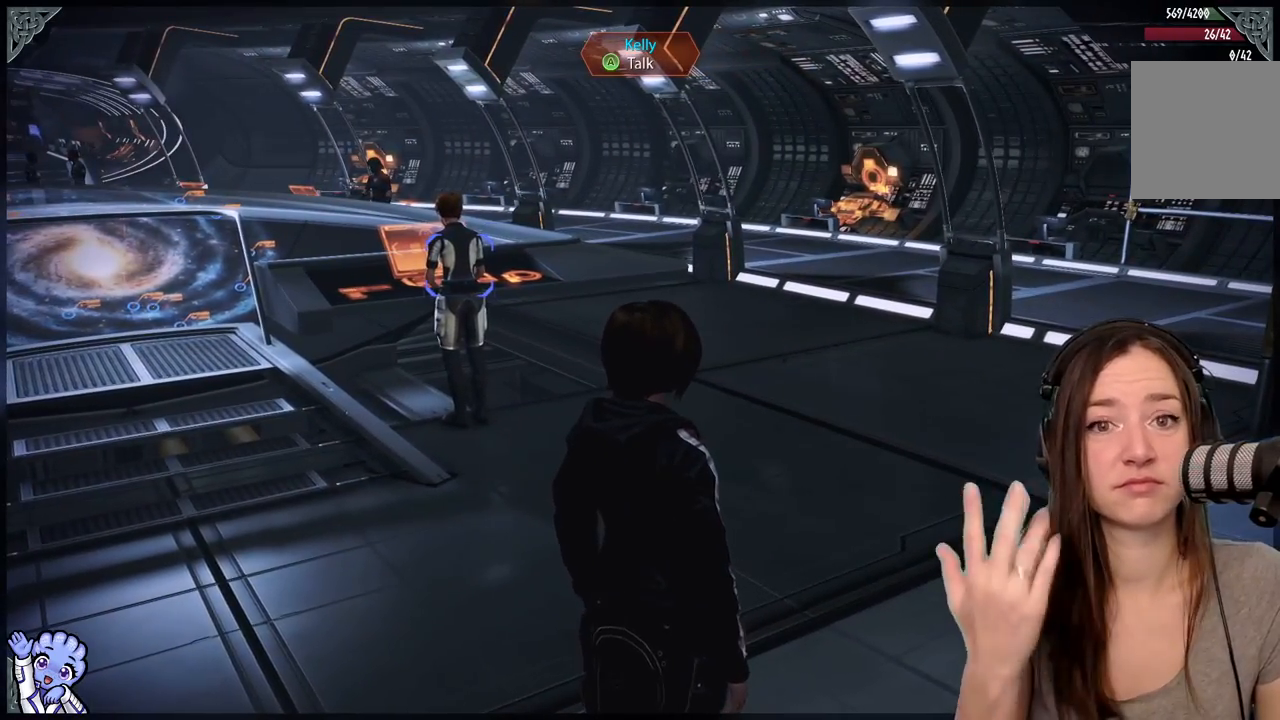
{"buttons": [], "left_stick": "center", "right_stick": "center", "events": []}
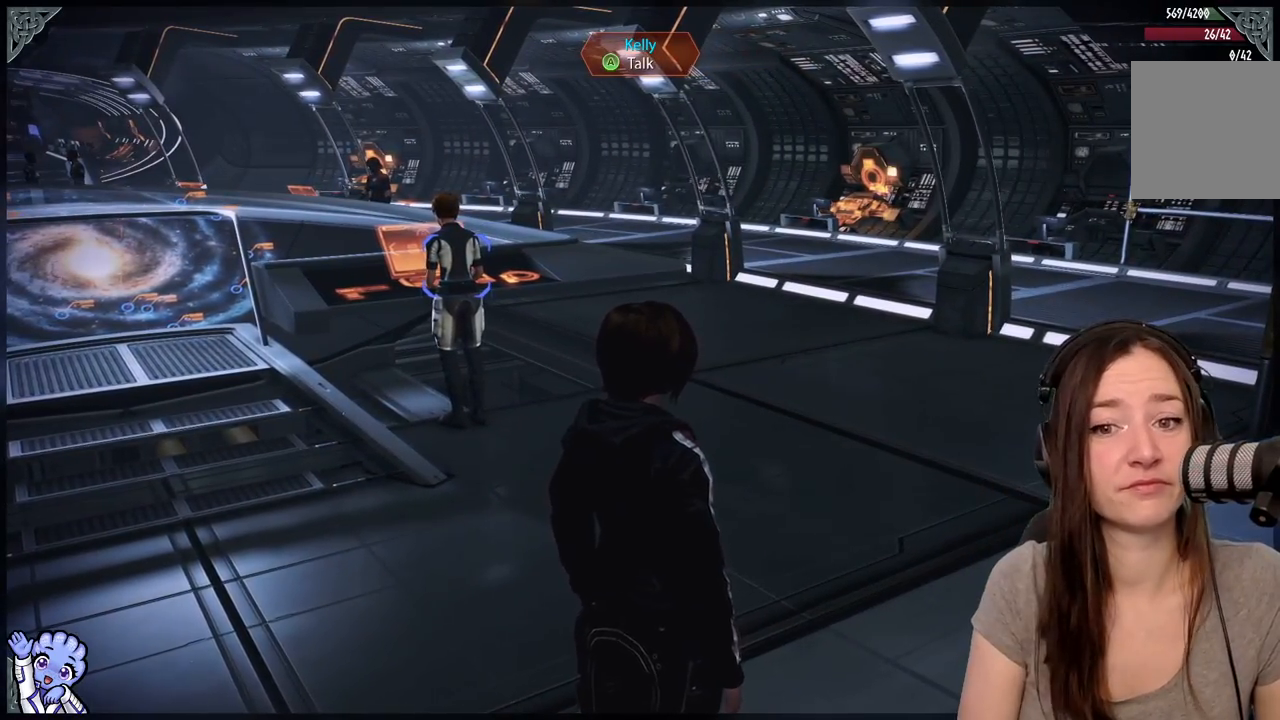
{"buttons": [], "left_stick": "center", "right_stick": "left", "events": [[217, "right_stick", "left"]]}
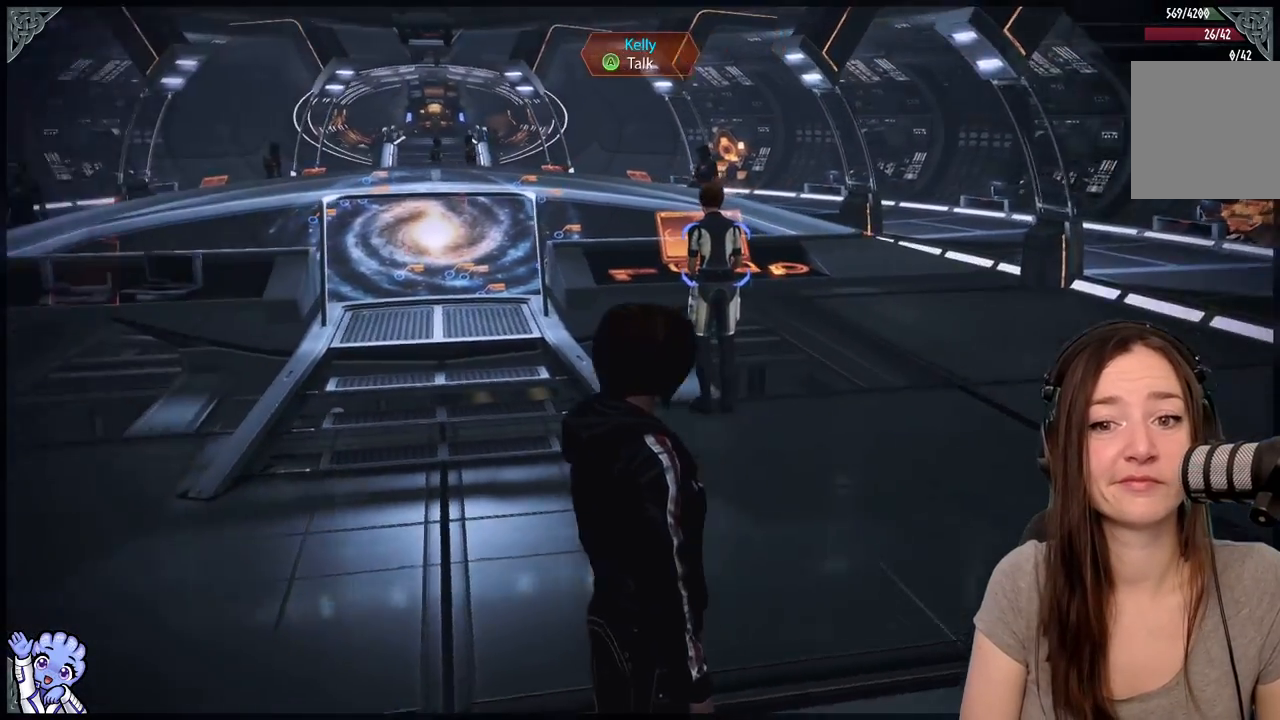
{"buttons": [], "left_stick": "up-left", "right_stick": "center", "events": [[367, "left_stick", "up-left"], [417, "right_stick", "center"]]}
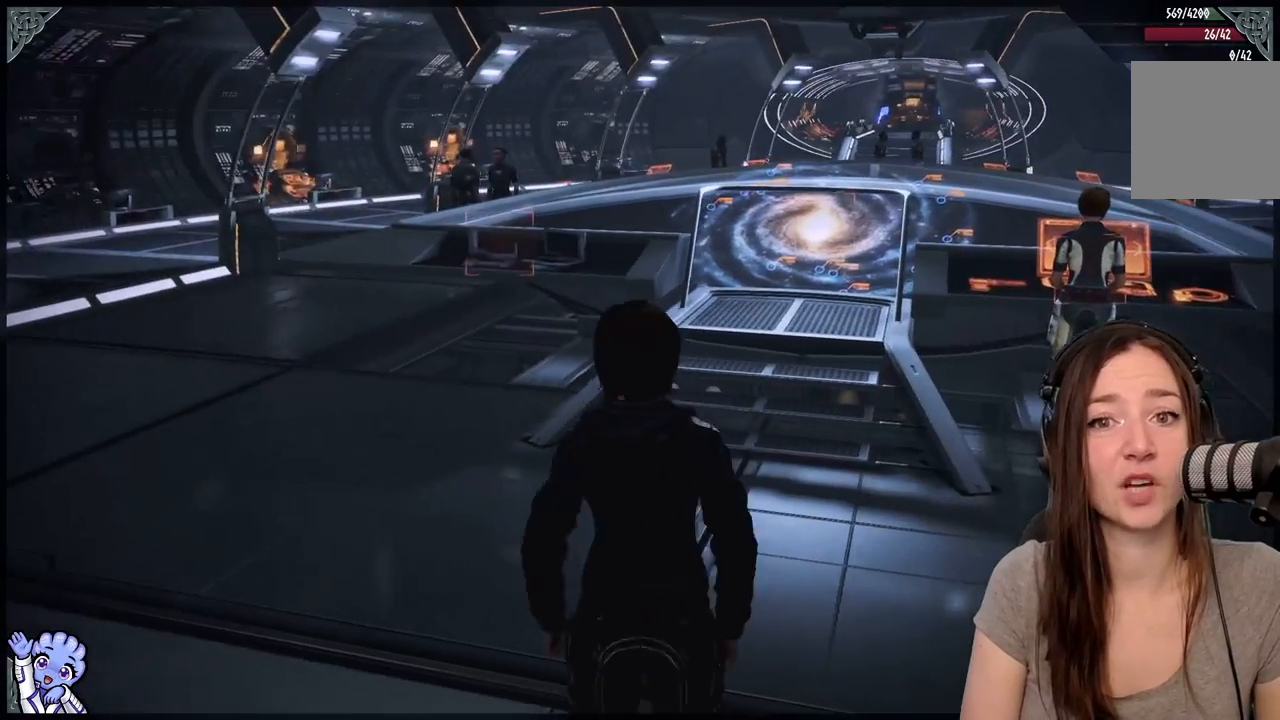
{"buttons": [], "left_stick": "center", "right_stick": "center", "events": [[233, "left_stick", "center"]]}
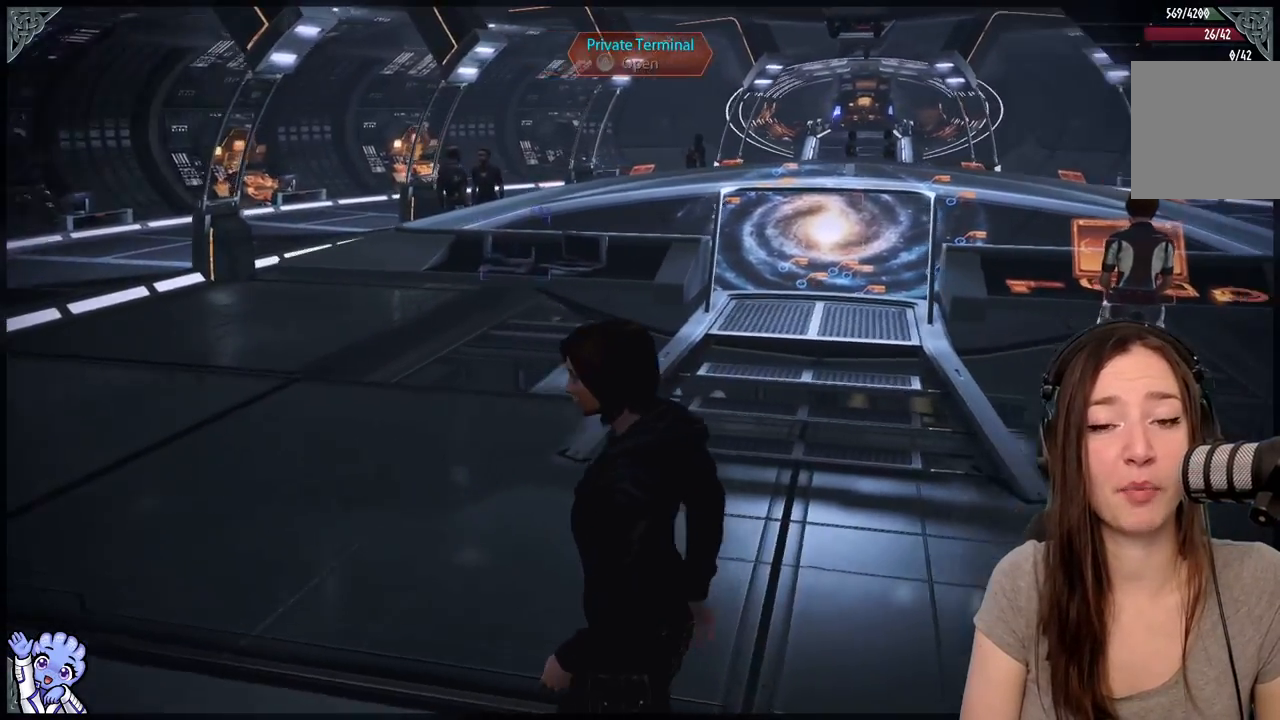
{"buttons": [], "left_stick": "center", "right_stick": "center", "events": [[50, "right_stick", "right"], [350, "right_stick", "center"]]}
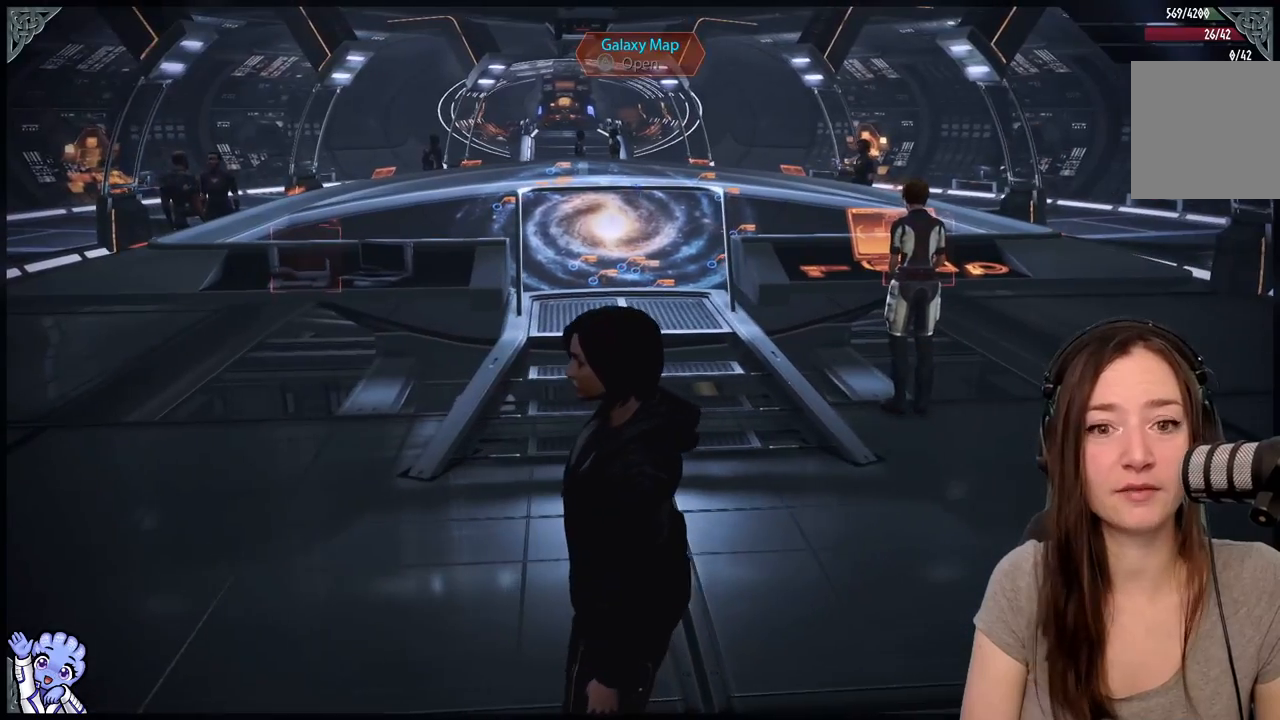
{"buttons": [], "left_stick": "center", "right_stick": "center", "events": []}
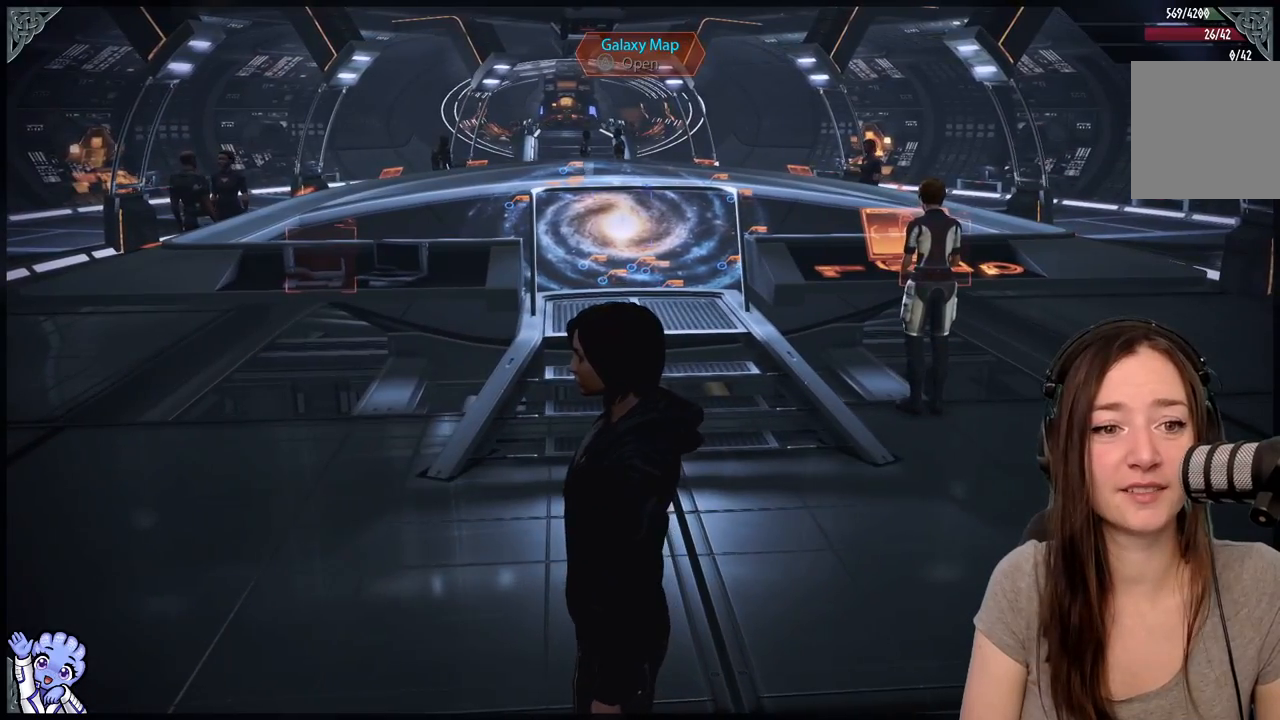
{"buttons": [], "left_stick": "center", "right_stick": "center", "events": [[233, "right_stick", "up-right"], [500, "right_stick", "center"]]}
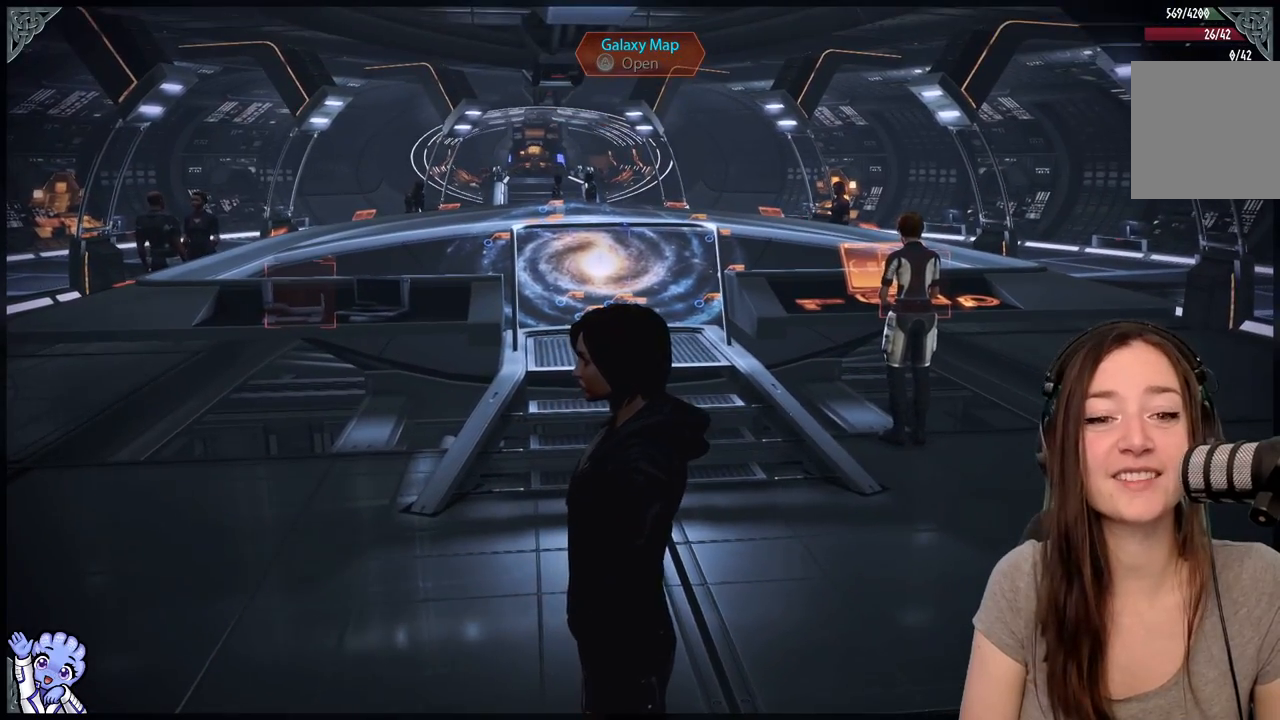
{"buttons": [], "left_stick": "center", "right_stick": "center", "events": []}
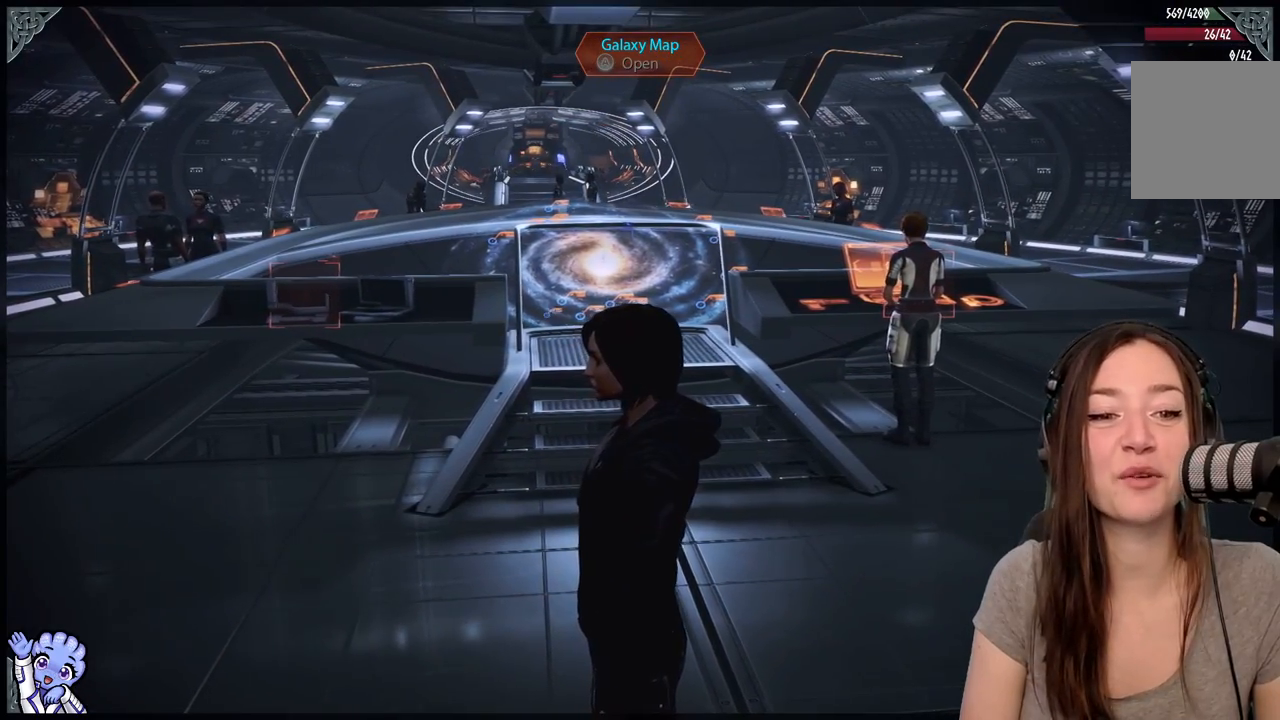
{"buttons": [], "left_stick": "center", "right_stick": "left", "events": [[183, "right_stick", "left"]]}
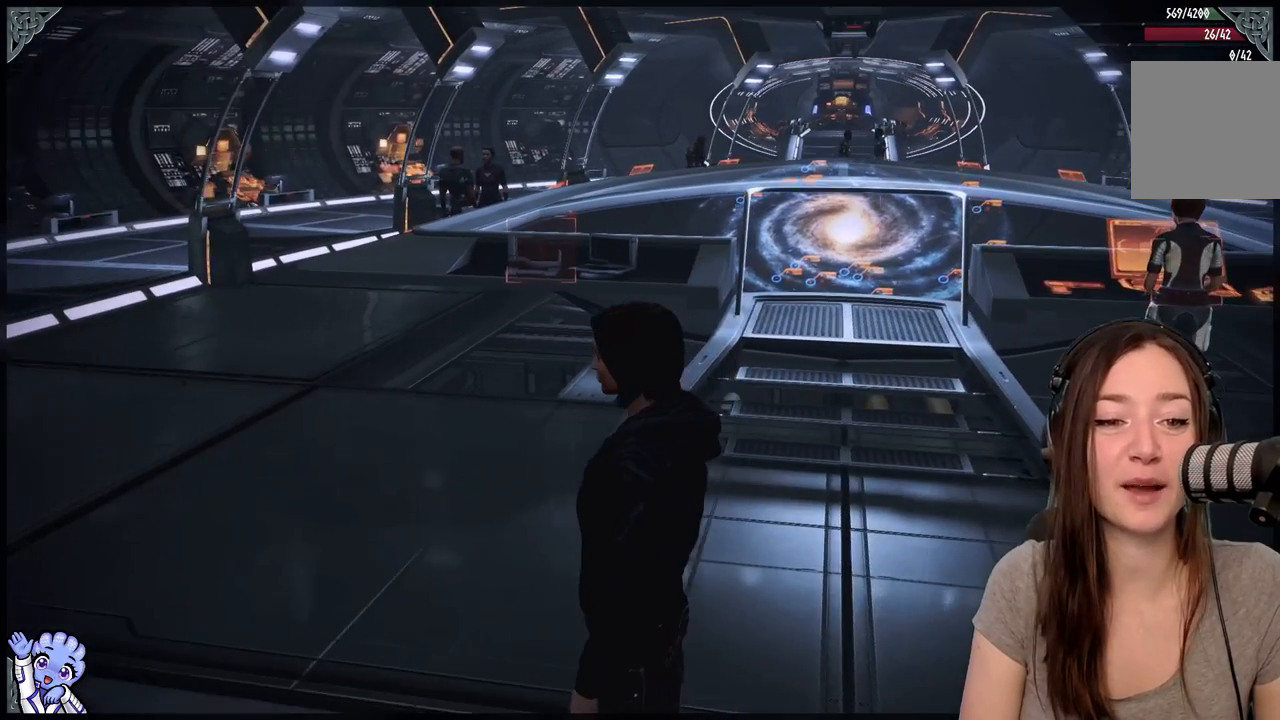
{"buttons": [], "left_stick": "center", "right_stick": "center", "events": [[150, "right_stick", "center"]]}
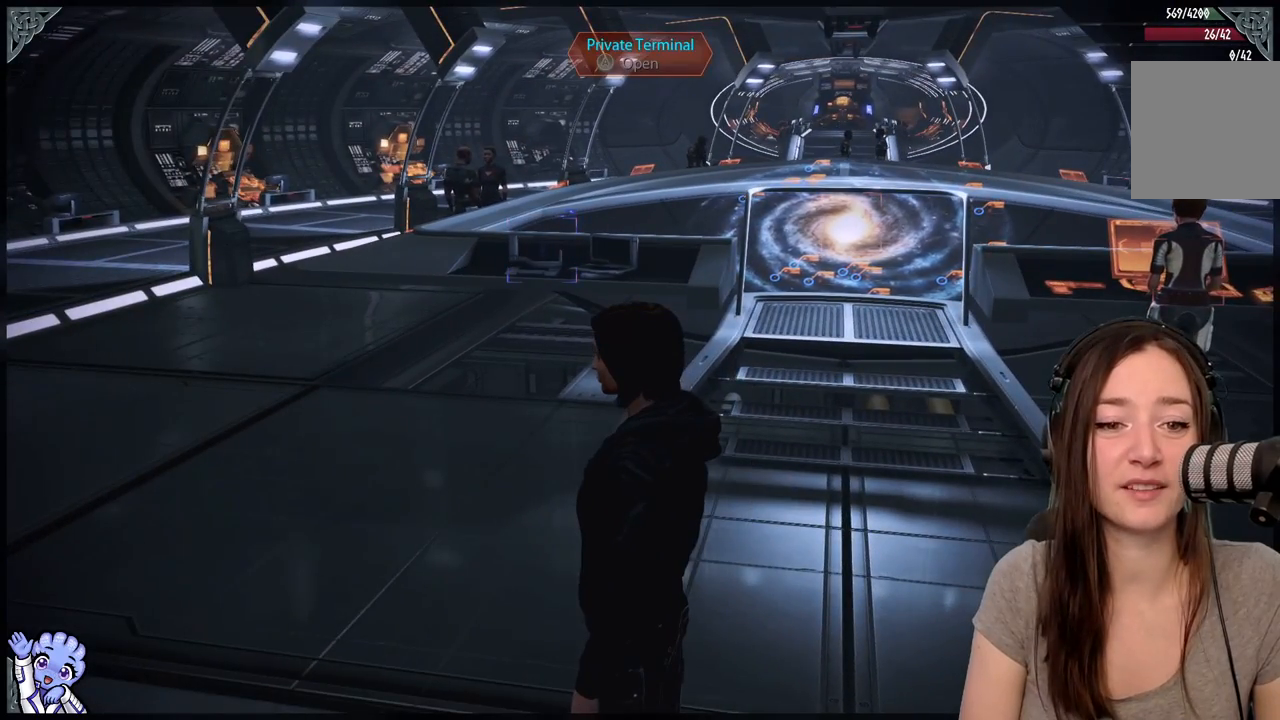
{"buttons": [], "left_stick": "center", "right_stick": "right", "events": [[283, "right_stick", "right"]]}
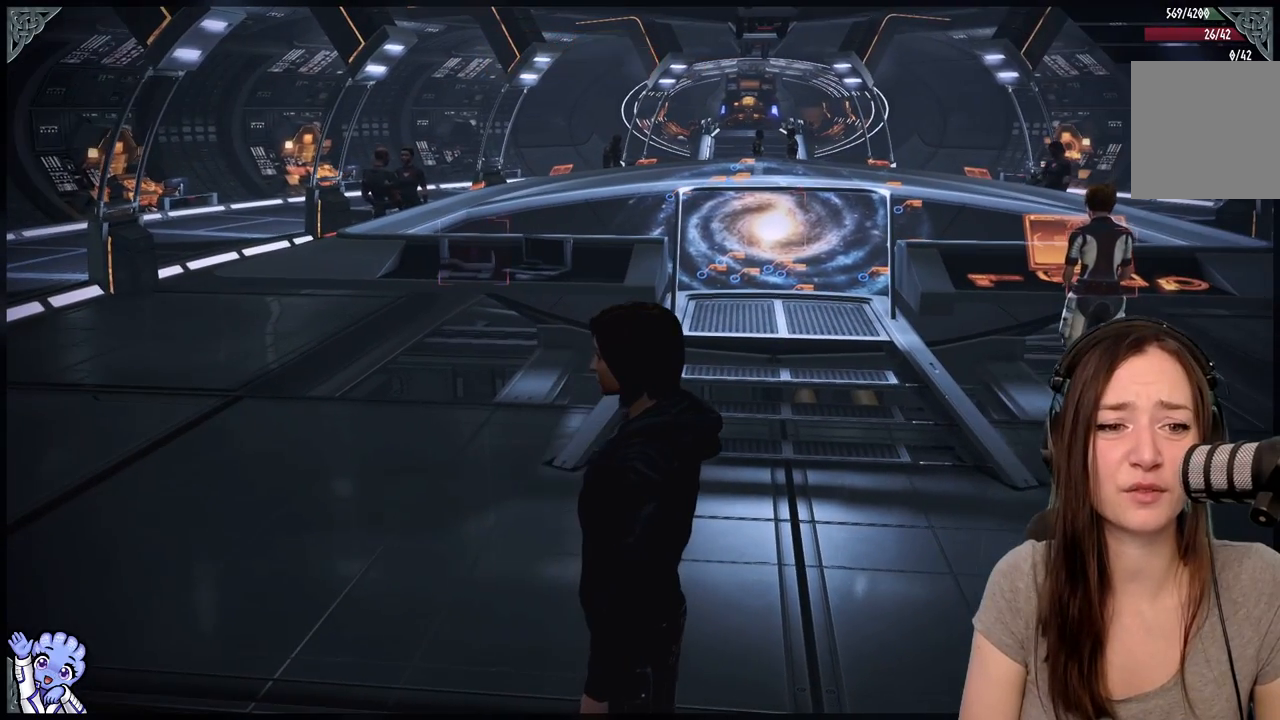
{"buttons": [], "left_stick": "center", "right_stick": "center", "events": [[33, "right_stick", "center"]]}
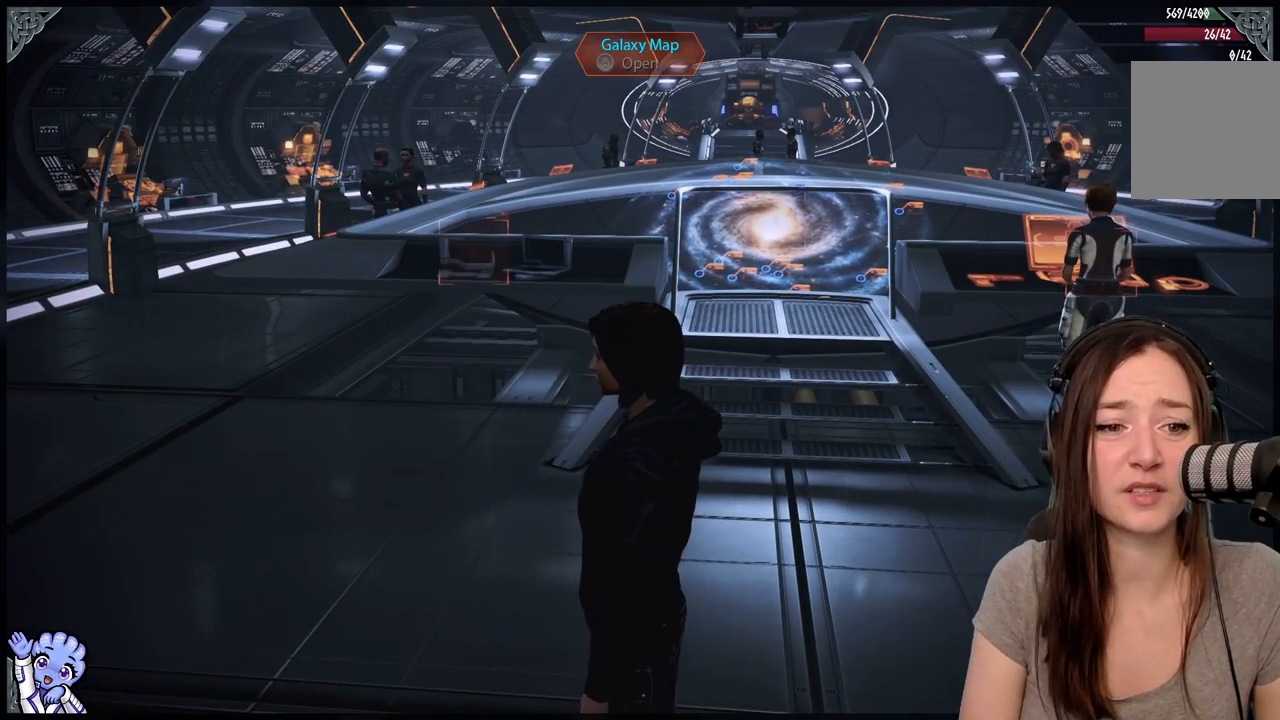
{"buttons": [], "left_stick": "center", "right_stick": "center", "events": []}
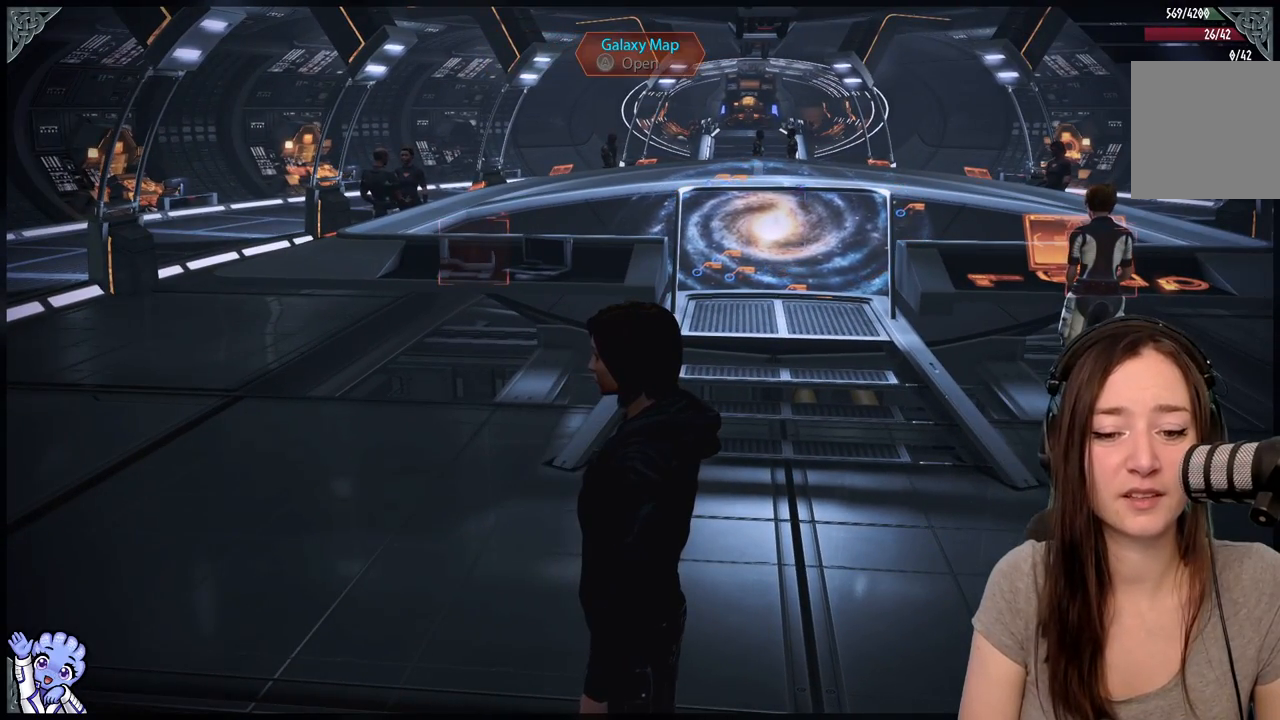
{"buttons": [], "left_stick": "center", "right_stick": "center", "events": []}
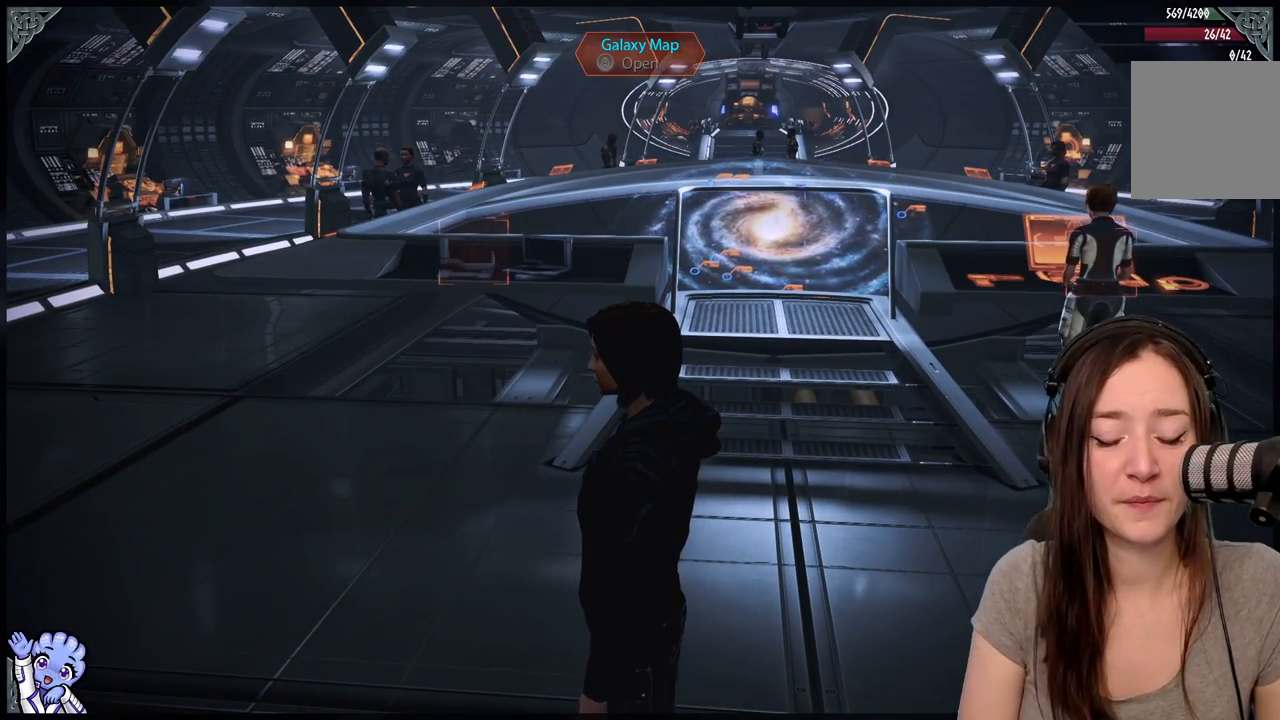
{"buttons": [], "left_stick": "center", "right_stick": "center", "events": []}
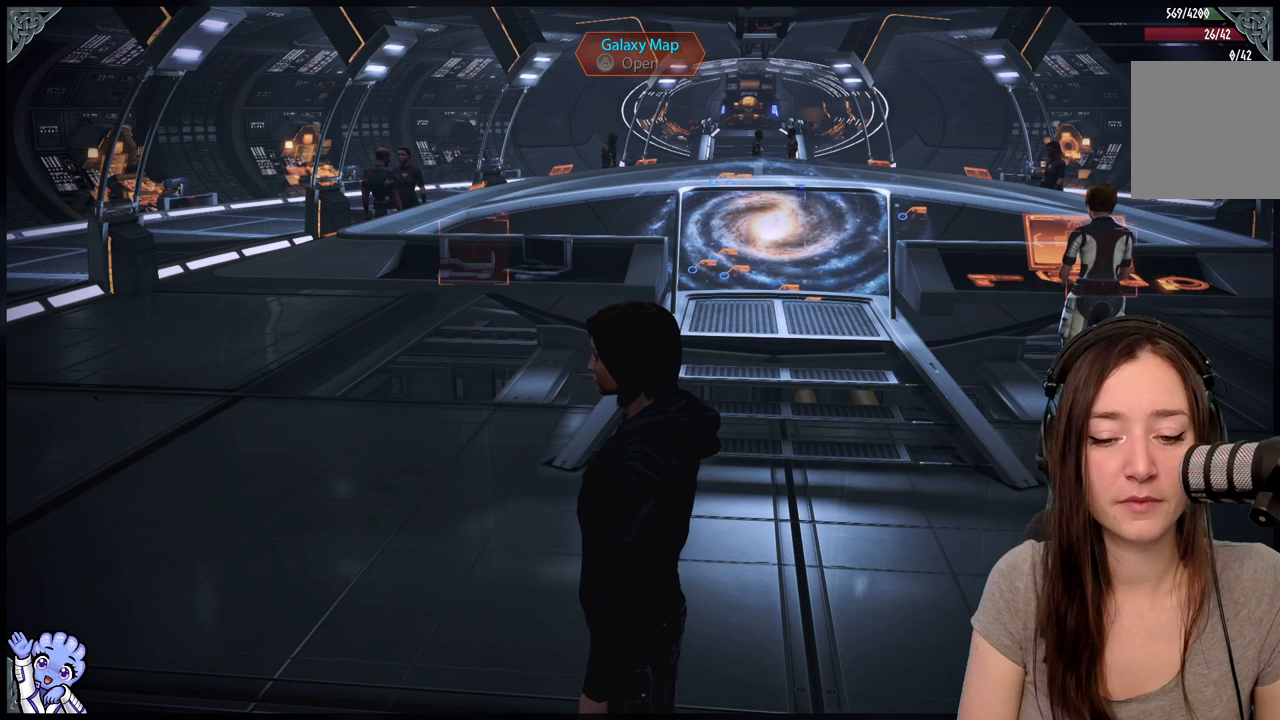
{"buttons": [], "left_stick": "center", "right_stick": "center", "events": []}
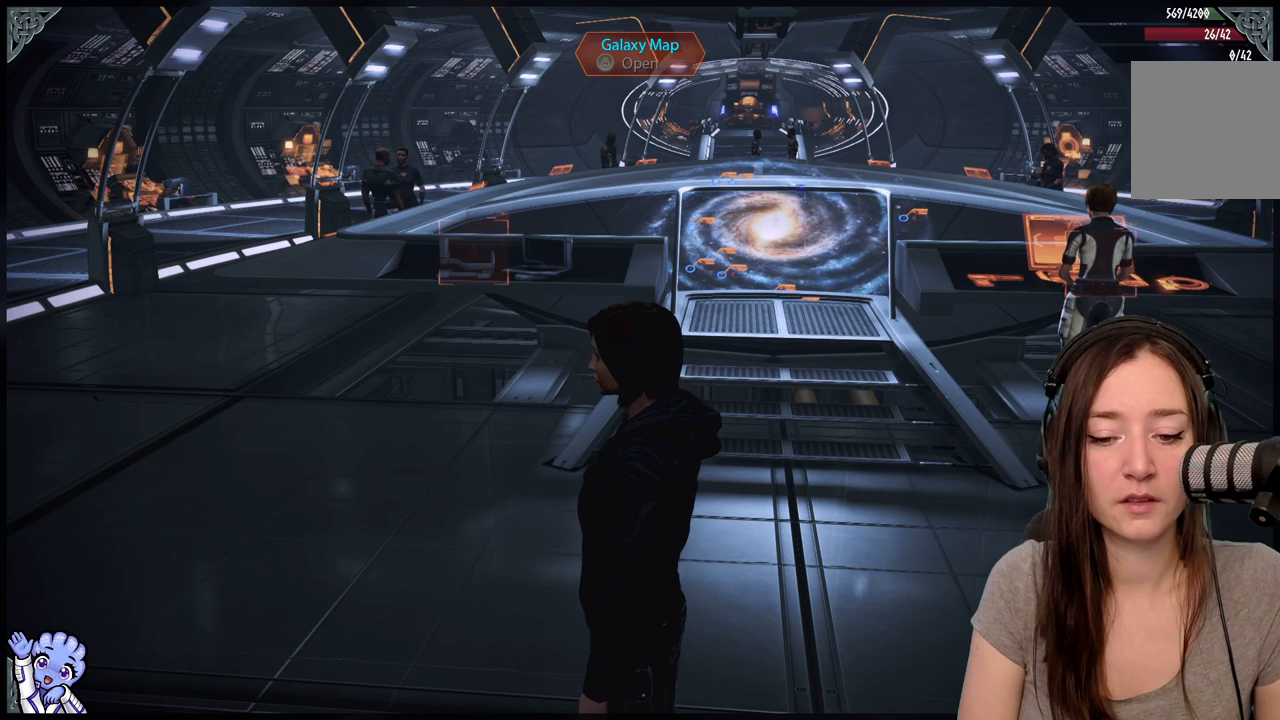
{"buttons": [], "left_stick": "center", "right_stick": "center", "events": []}